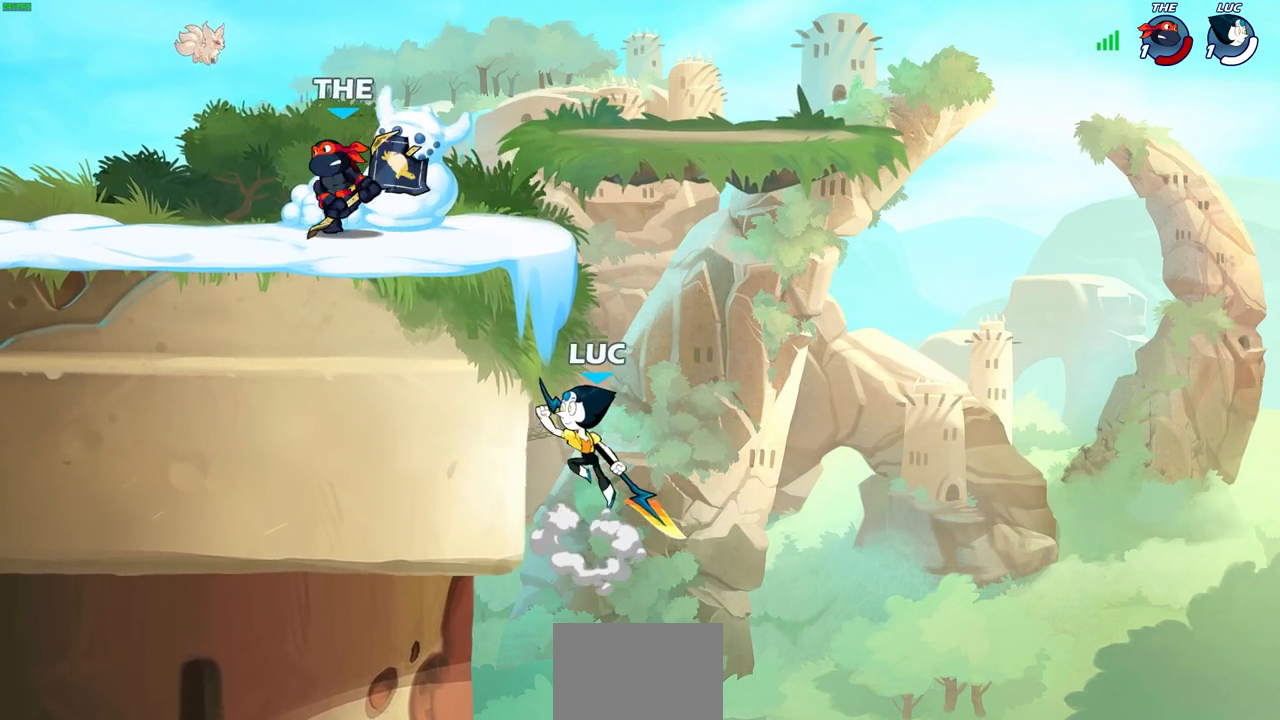
Gameplay with a controller (PlayStation layout); each line is a JSON object with the inputs held at the frame after it. "events" lists button and stick changes between this image and that frame as [ms after this image, input, new state], when the widget could be followed in between.
{"buttons": [], "left_stick": "up-left", "right_stick": "center", "events": [[367, "left_stick", "up-left"]]}
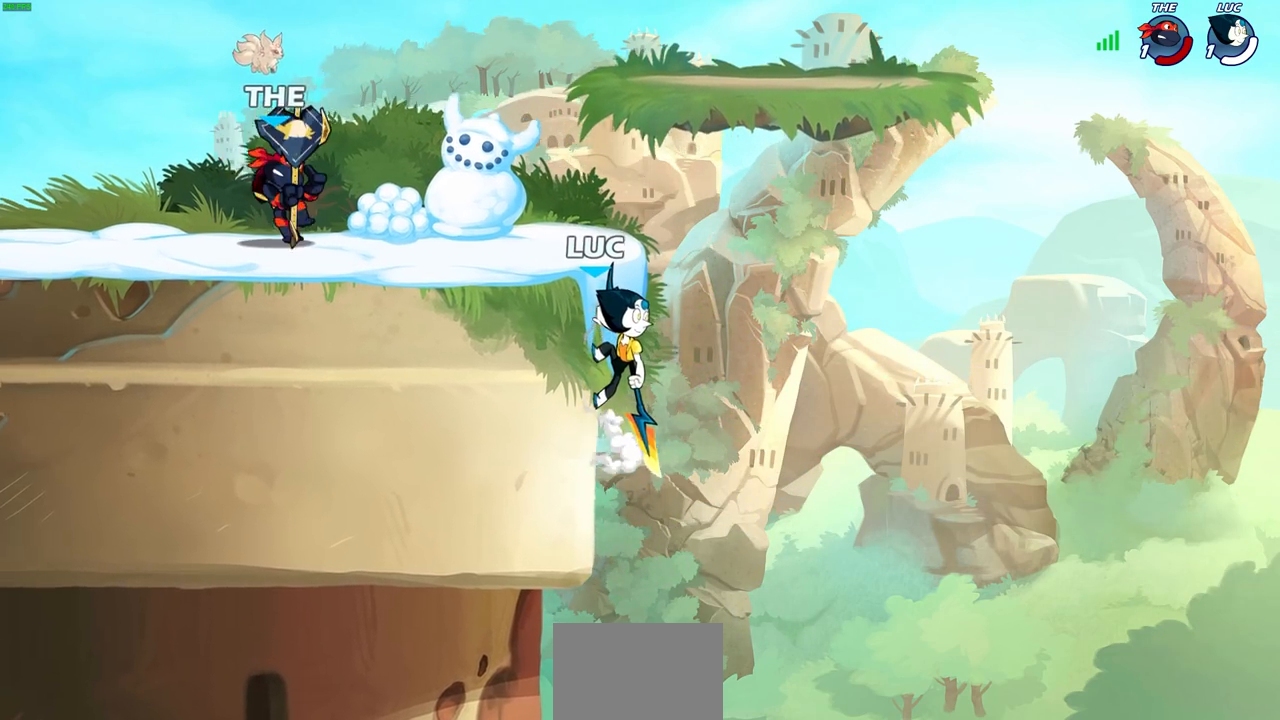
{"buttons": ["CROSS", "CIRCLE"], "left_stick": "up-left", "right_stick": "center", "events": [[417, "CROSS", "down"], [483, "CIRCLE", "down"]]}
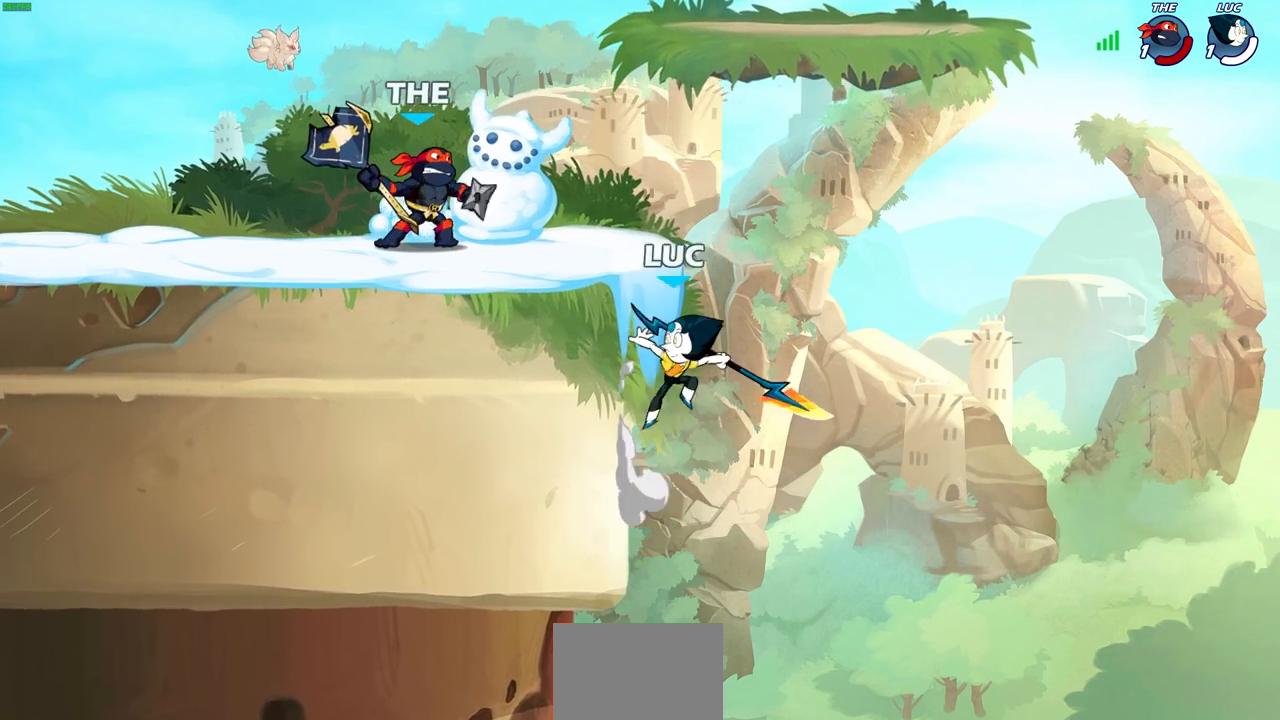
{"buttons": ["CIRCLE"], "left_stick": "up-right", "right_stick": "center", "events": [[17, "CROSS", "up"], [317, "left_stick", "up-right"]]}
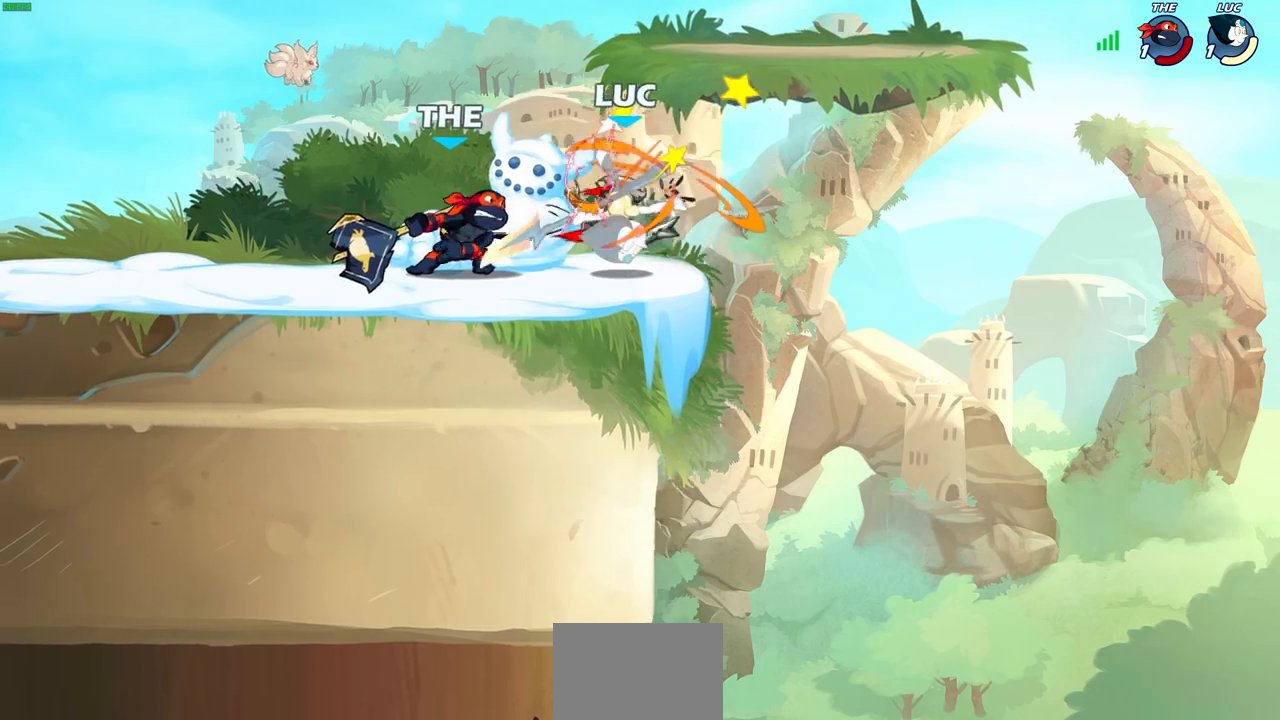
{"buttons": [], "left_stick": "center", "right_stick": "center", "events": [[50, "CIRCLE", "up"], [67, "left_stick", "center"]]}
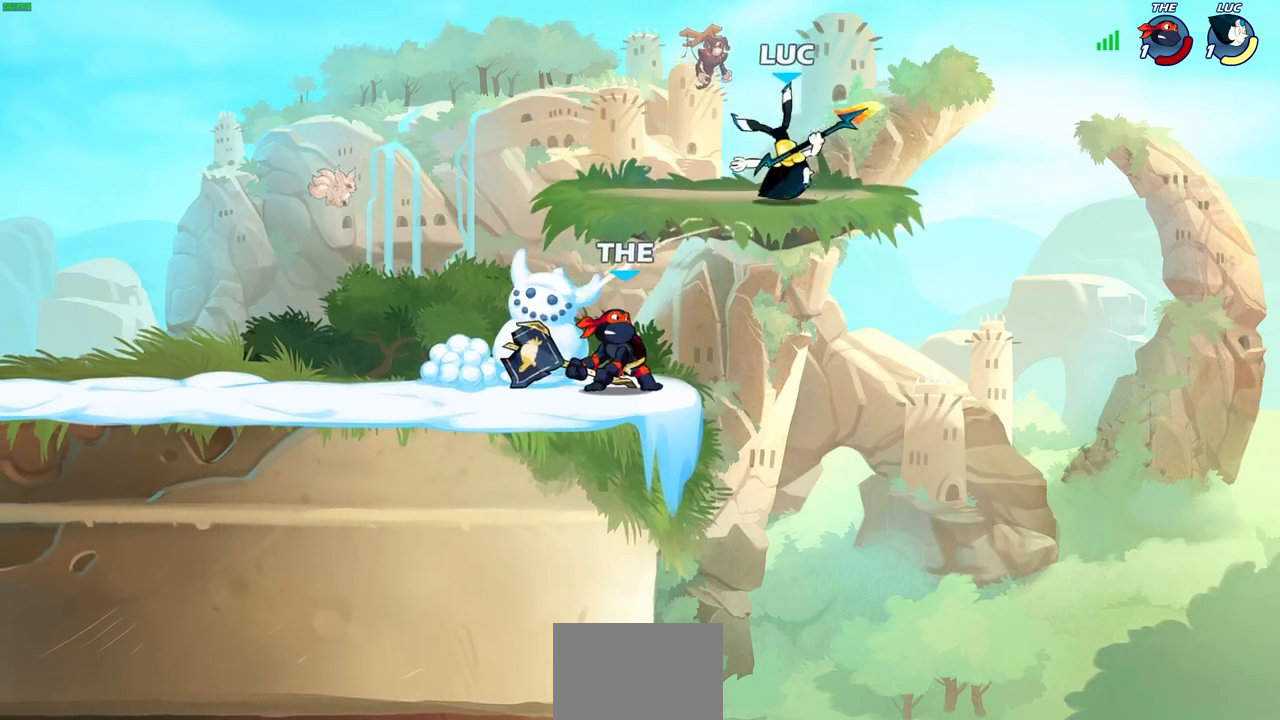
{"buttons": ["R2"], "left_stick": "down-left", "right_stick": "center", "events": [[200, "left_stick", "down"], [300, "R2", "down"], [300, "left_stick", "down-left"]]}
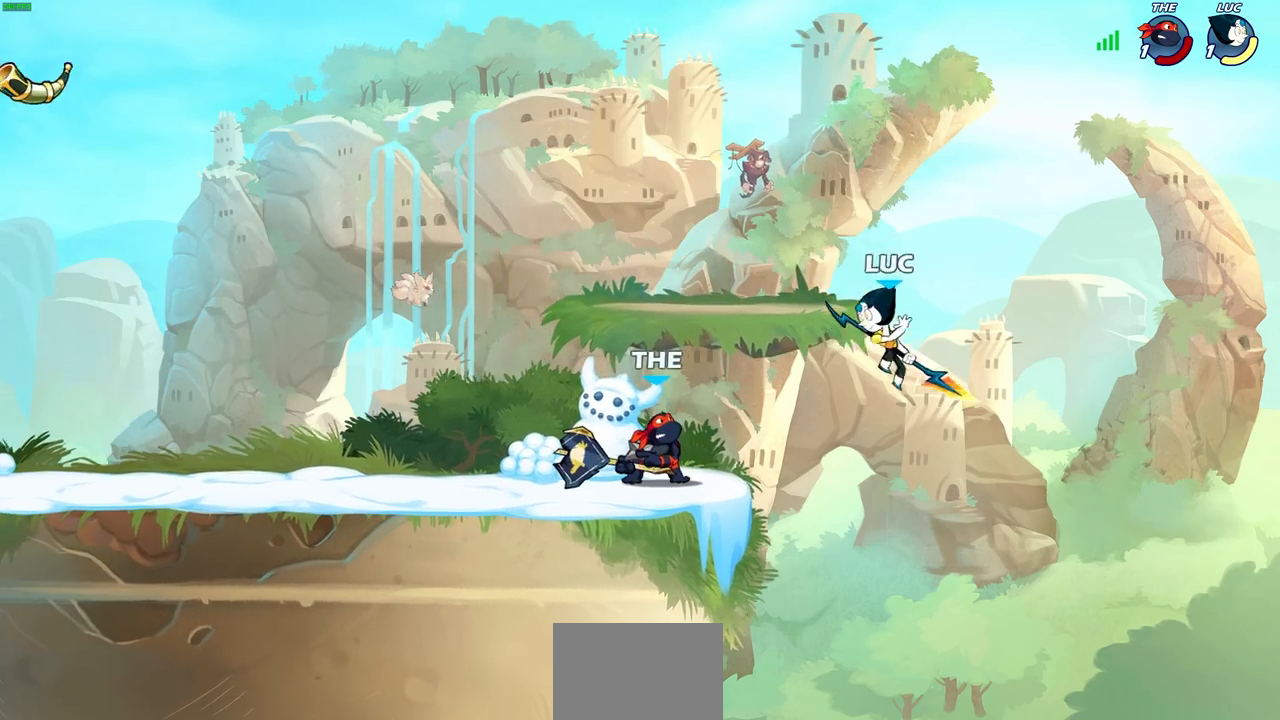
{"buttons": ["CIRCLE"], "left_stick": "up-left", "right_stick": "center", "events": [[50, "R2", "up"], [150, "left_stick", "left"], [367, "CROSS", "down"], [400, "left_stick", "up-left"], [417, "CIRCLE", "down"], [433, "CROSS", "up"]]}
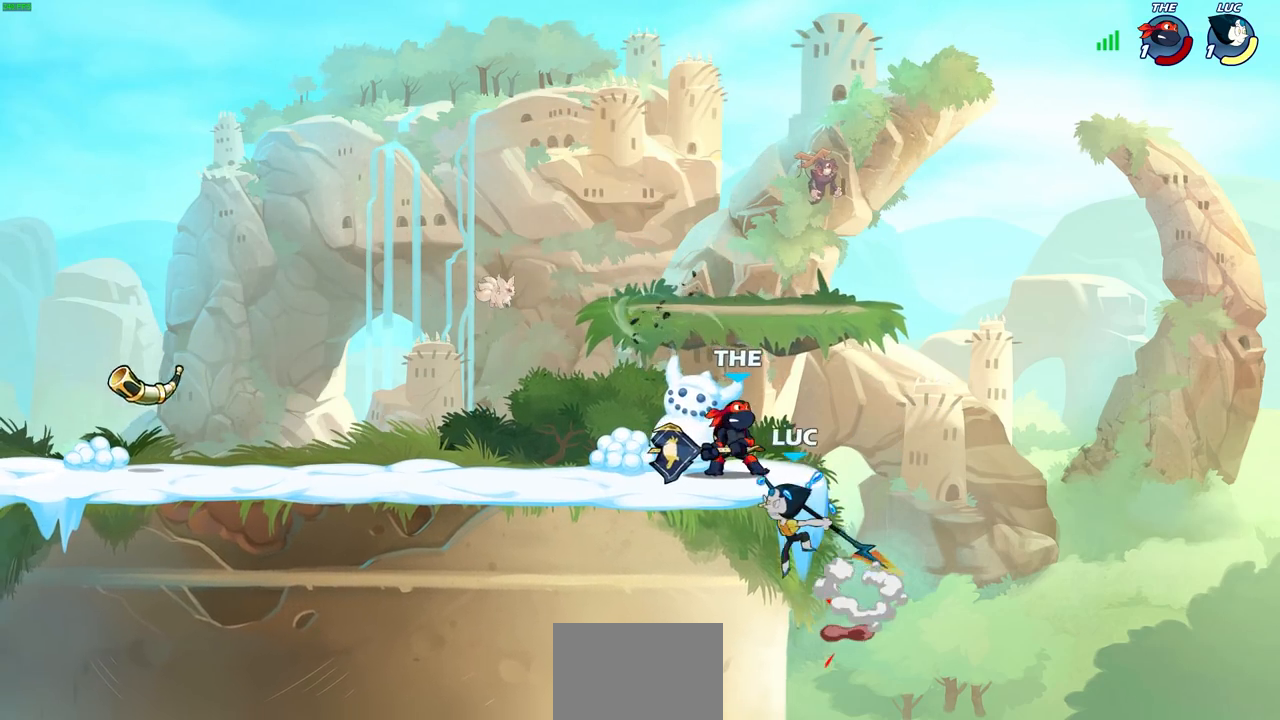
{"buttons": [], "left_stick": "center", "right_stick": "center", "events": [[33, "left_stick", "left"], [50, "CIRCLE", "up"], [467, "left_stick", "center"]]}
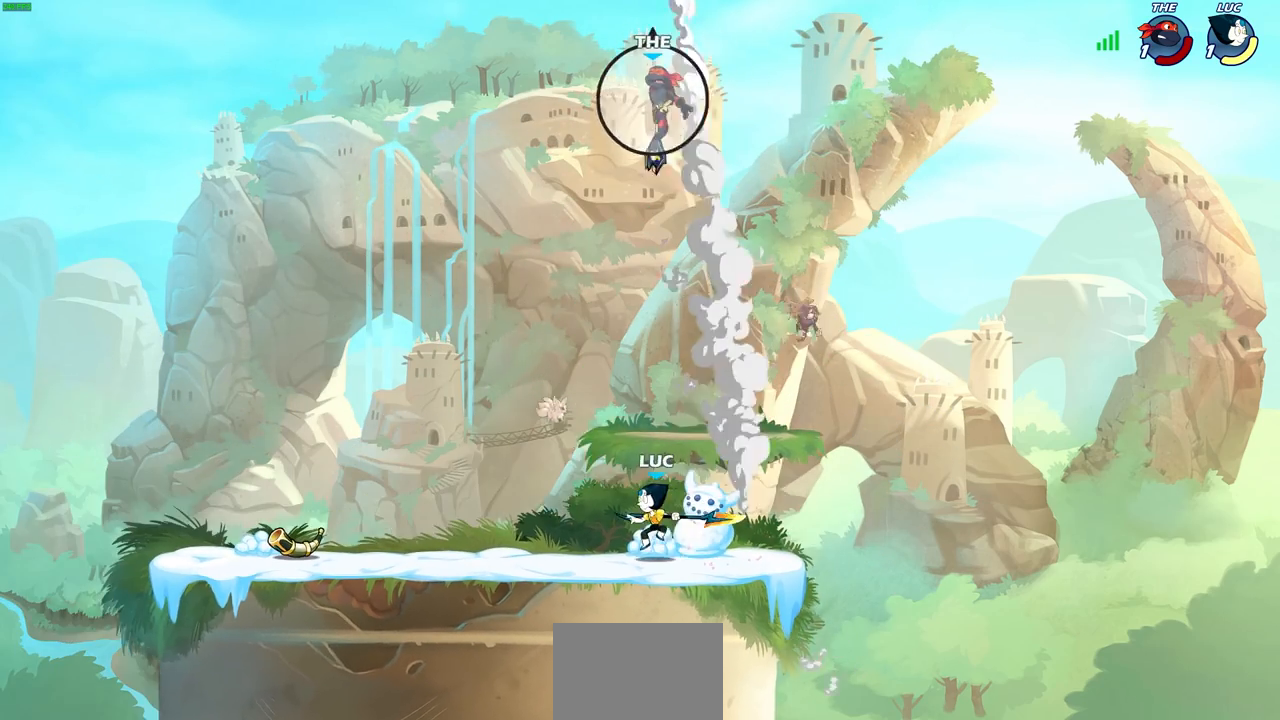
{"buttons": [], "left_stick": "center", "right_stick": "center", "events": []}
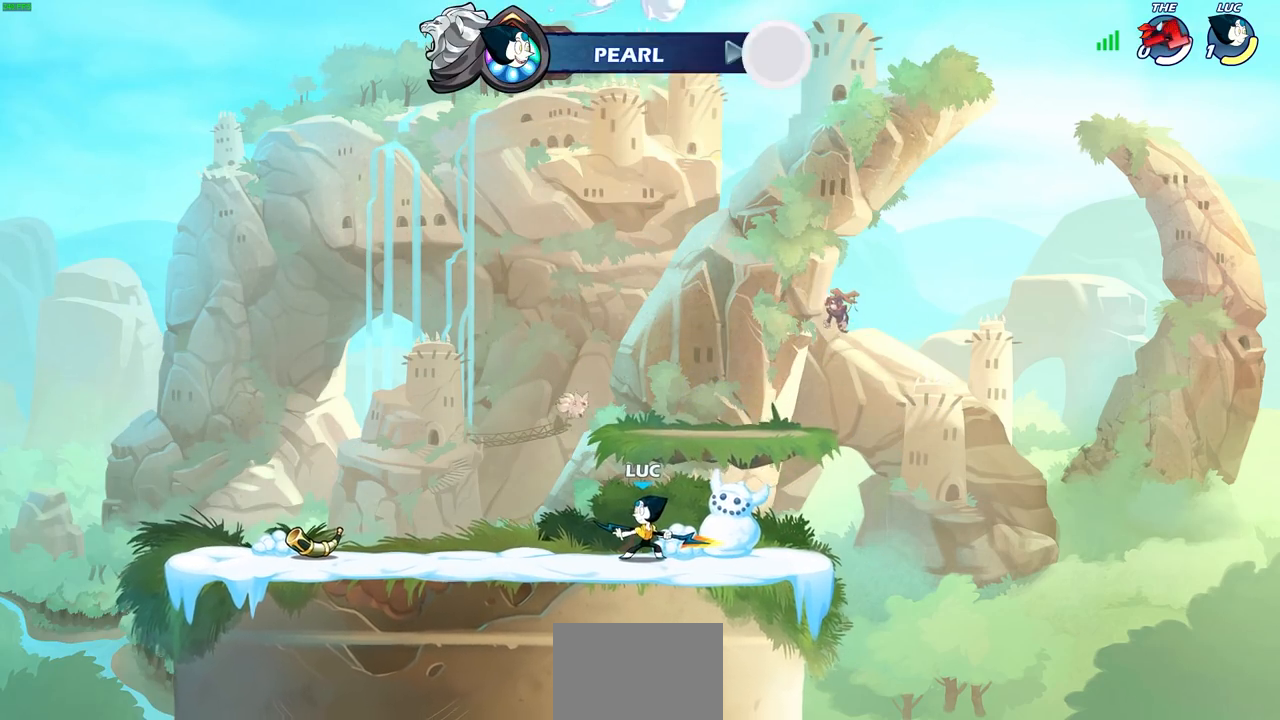
{"buttons": [], "left_stick": "center", "right_stick": "center", "events": []}
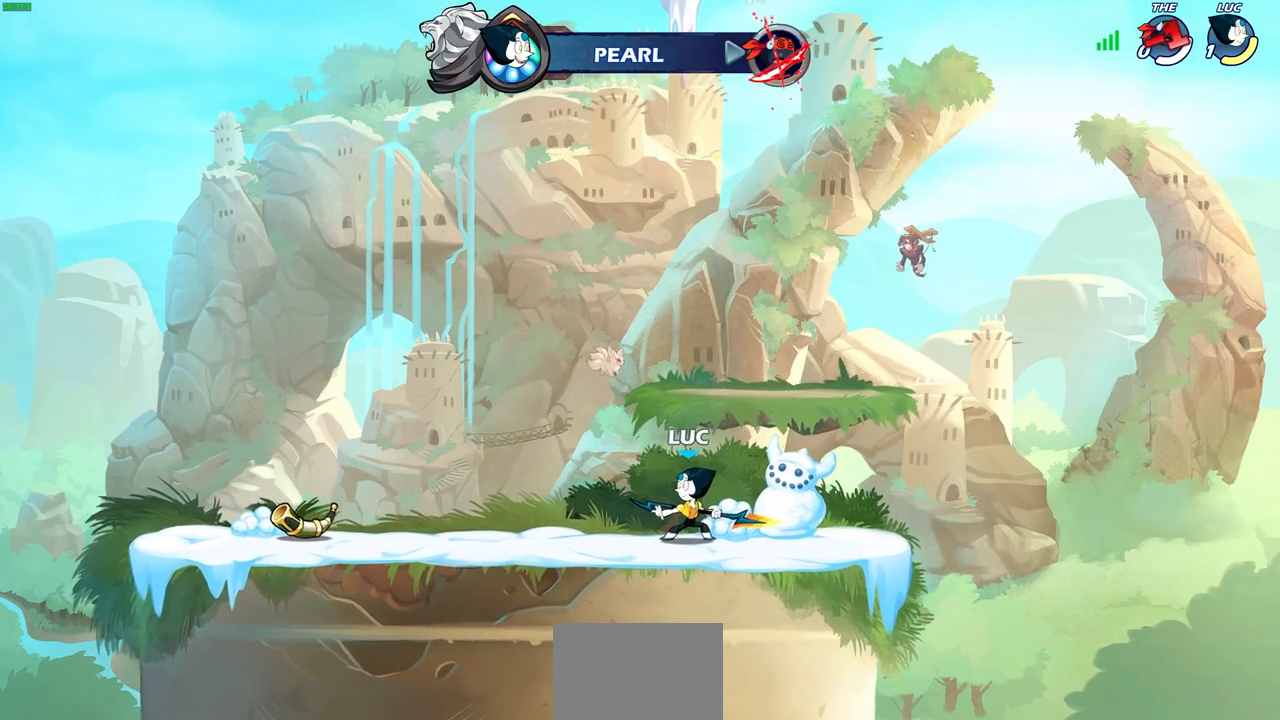
{"buttons": [], "left_stick": "center", "right_stick": "center", "events": []}
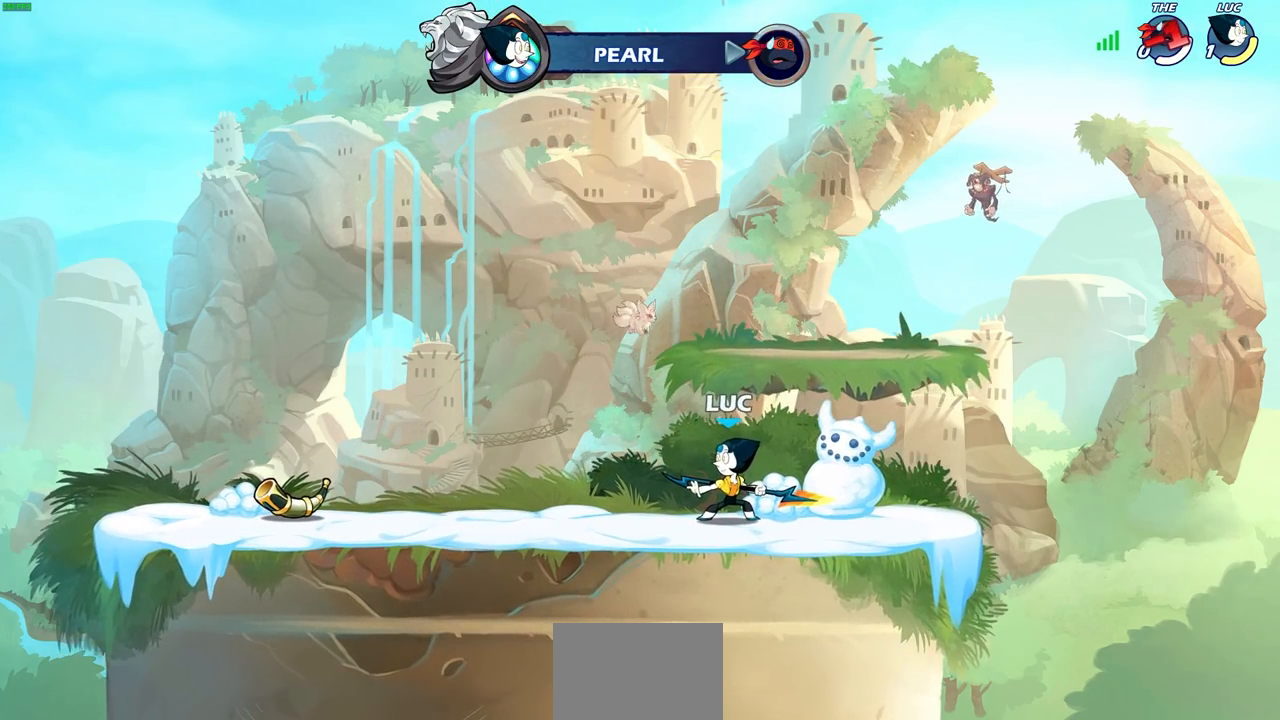
{"buttons": [], "left_stick": "center", "right_stick": "center", "events": []}
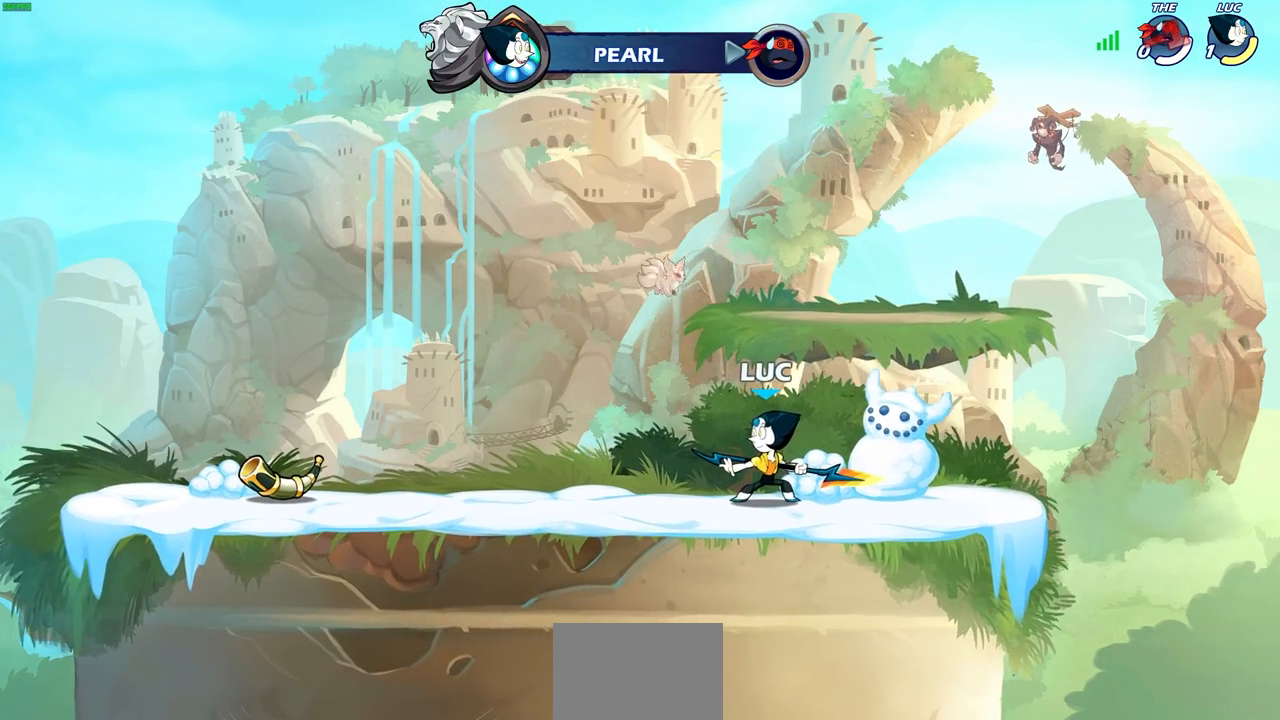
{"buttons": [], "left_stick": "center", "right_stick": "center", "events": []}
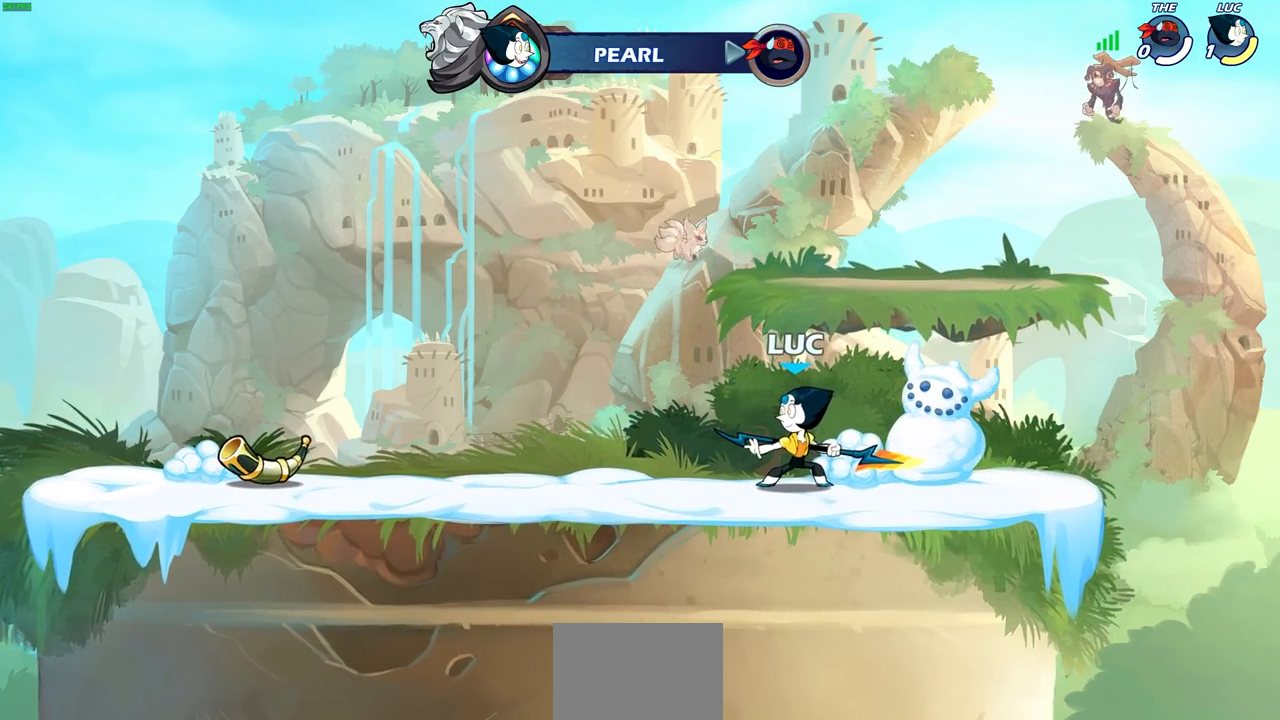
{"buttons": [], "left_stick": "center", "right_stick": "center", "events": []}
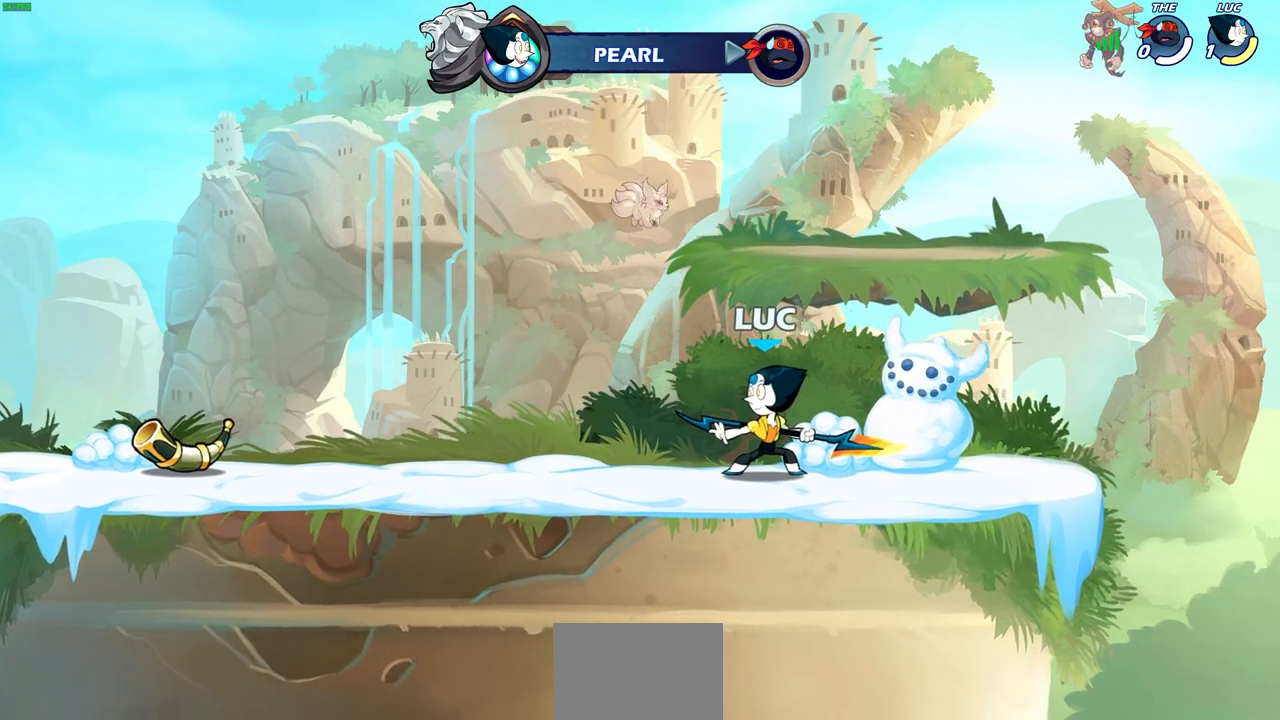
{"buttons": [], "left_stick": "center", "right_stick": "center", "events": []}
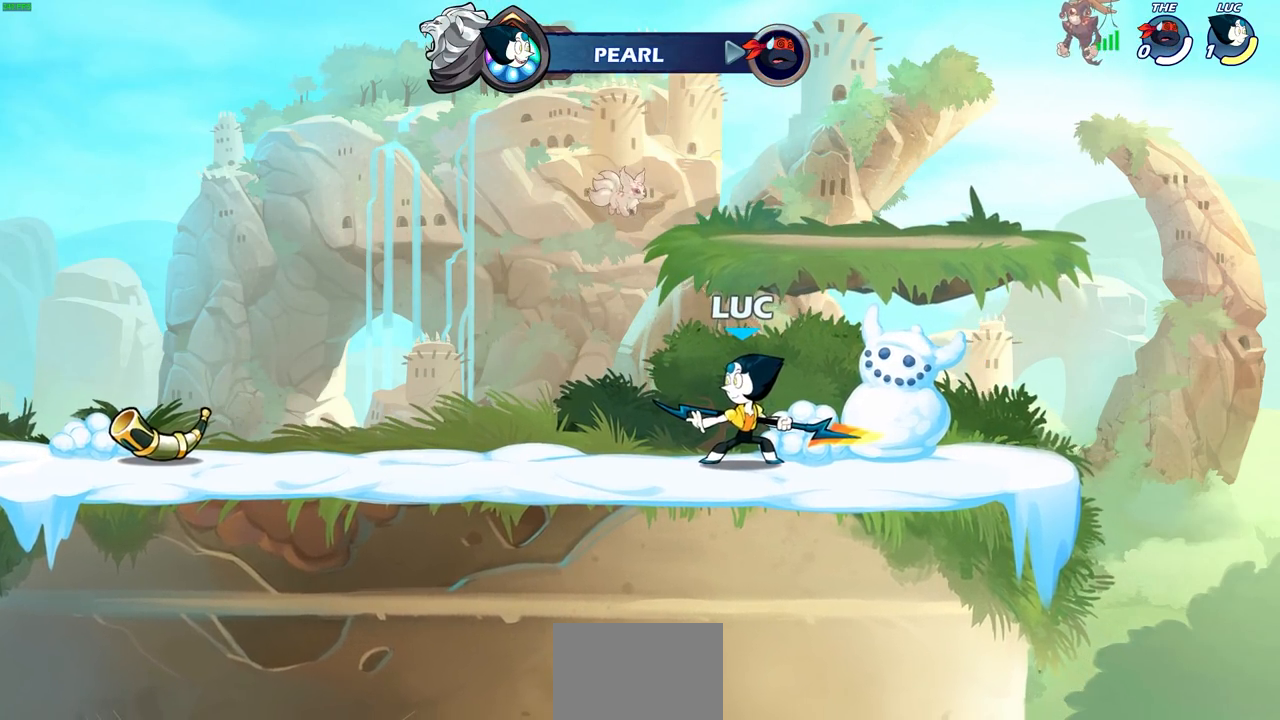
{"buttons": [], "left_stick": "center", "right_stick": "center", "events": []}
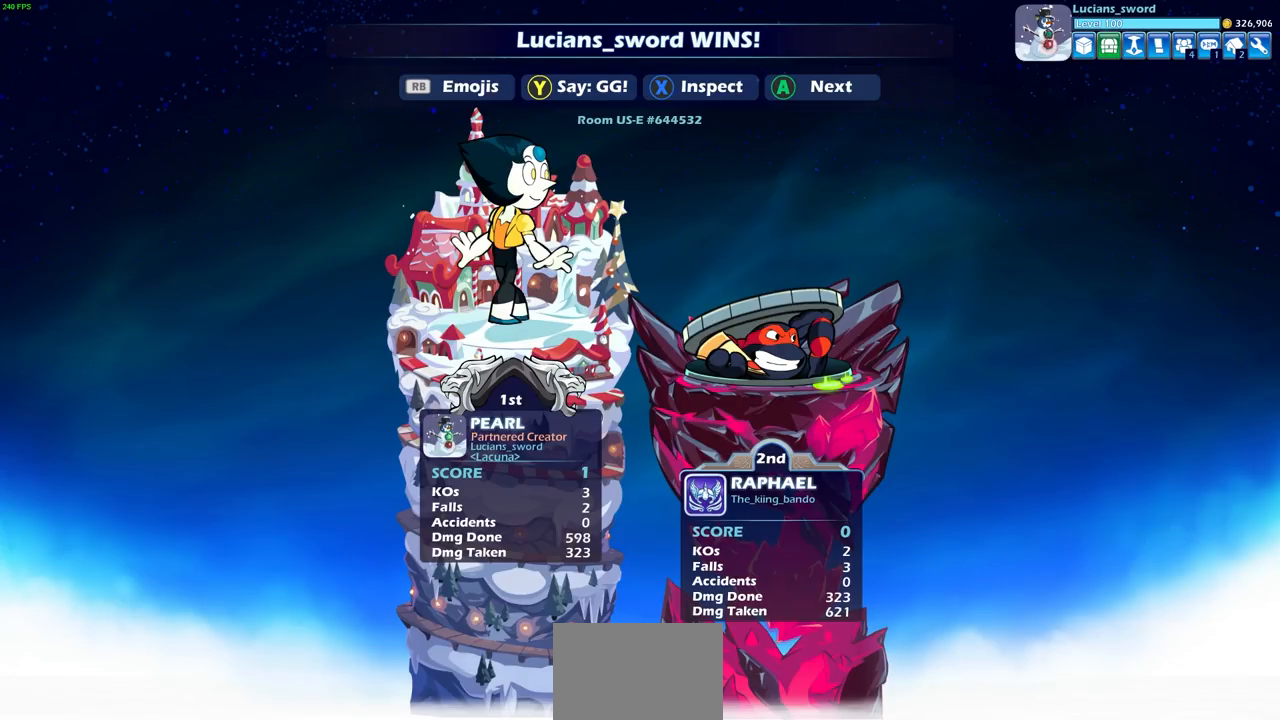
{"buttons": [], "left_stick": "center", "right_stick": "center", "events": [[33, "left_stick", "left"], [83, "left_stick", "center"]]}
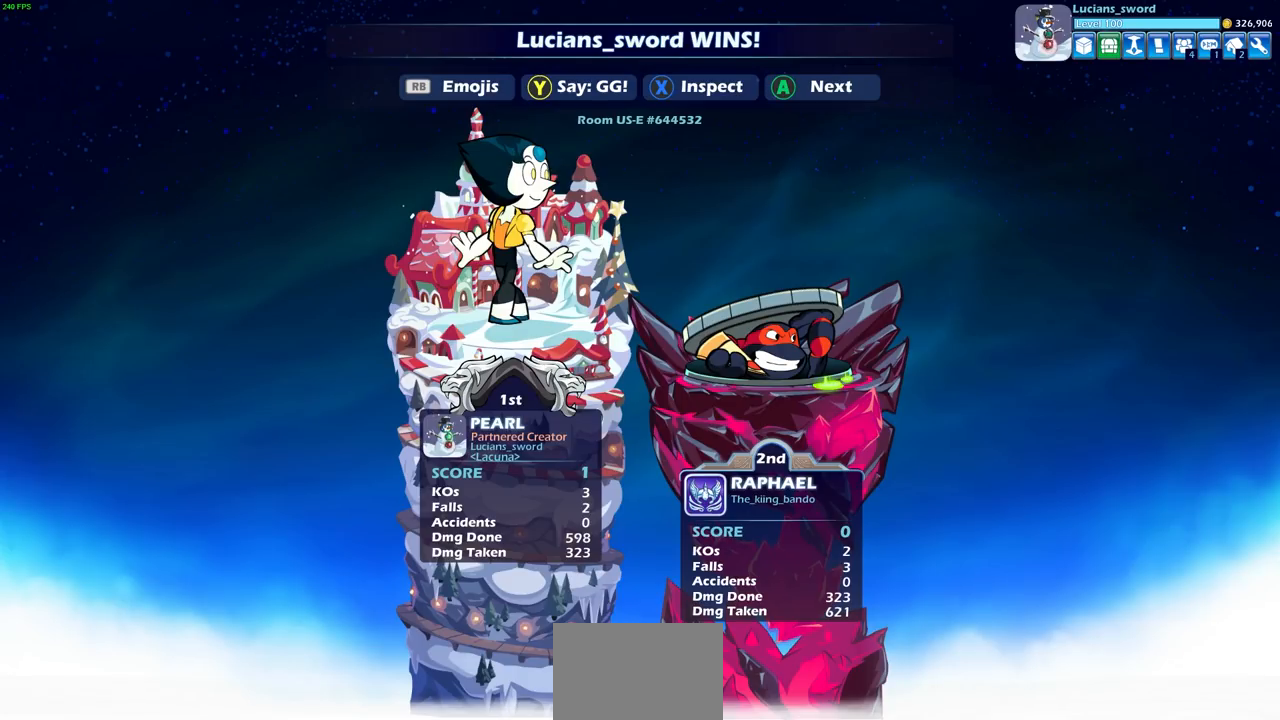
{"buttons": [], "left_stick": "center", "right_stick": "center", "events": []}
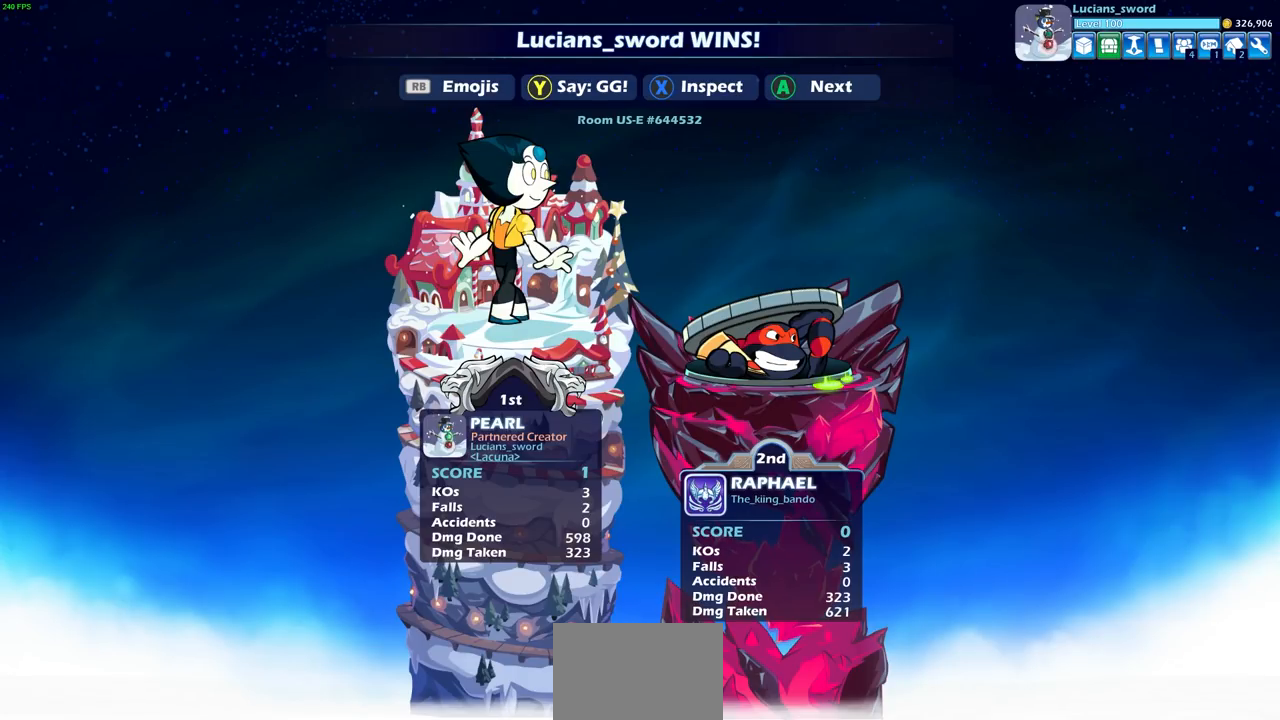
{"buttons": [], "left_stick": "center", "right_stick": "center", "events": []}
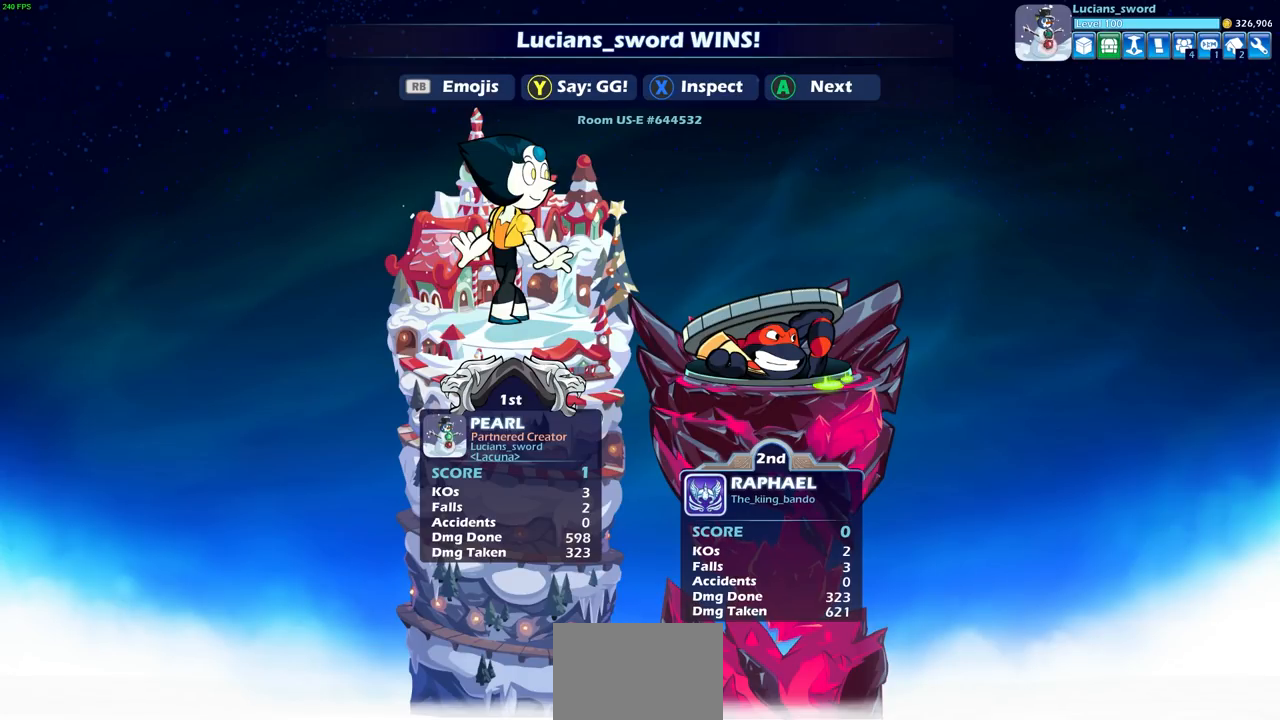
{"buttons": [], "left_stick": "center", "right_stick": "center", "events": []}
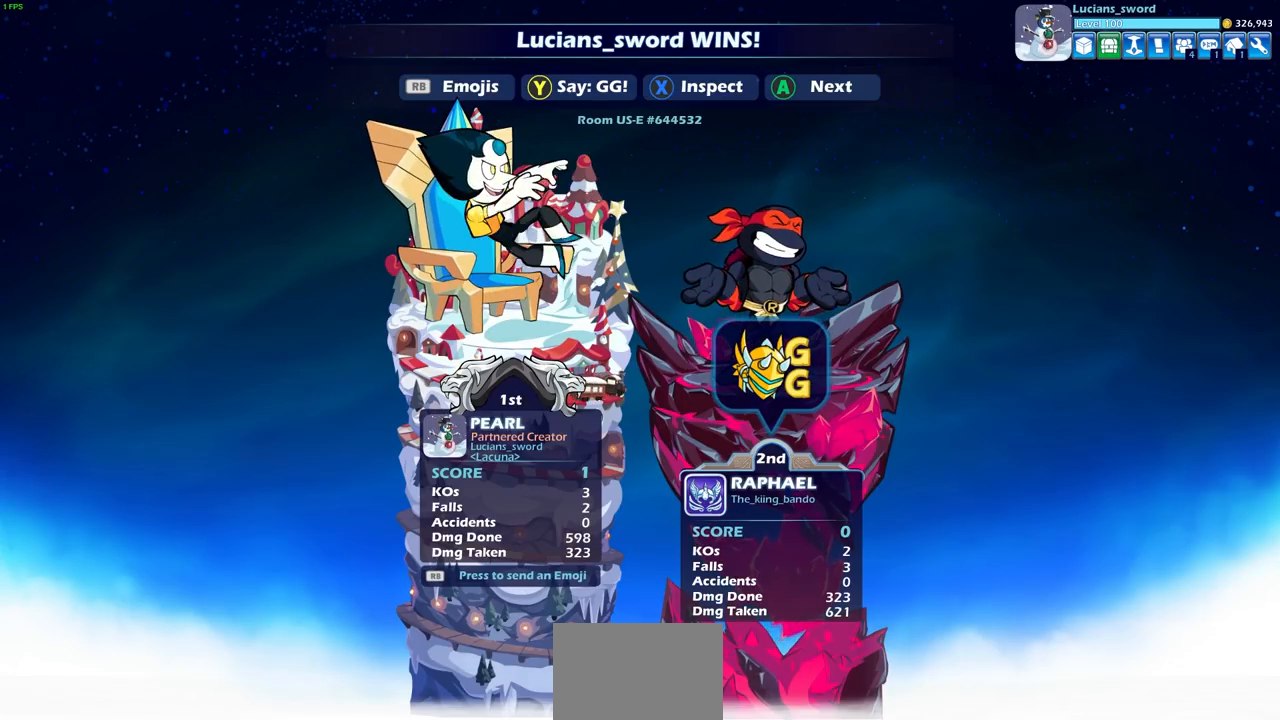
{"buttons": [], "left_stick": "center", "right_stick": "center", "events": [[283, "TRIANGLE", "down"], [367, "TRIANGLE", "up"]]}
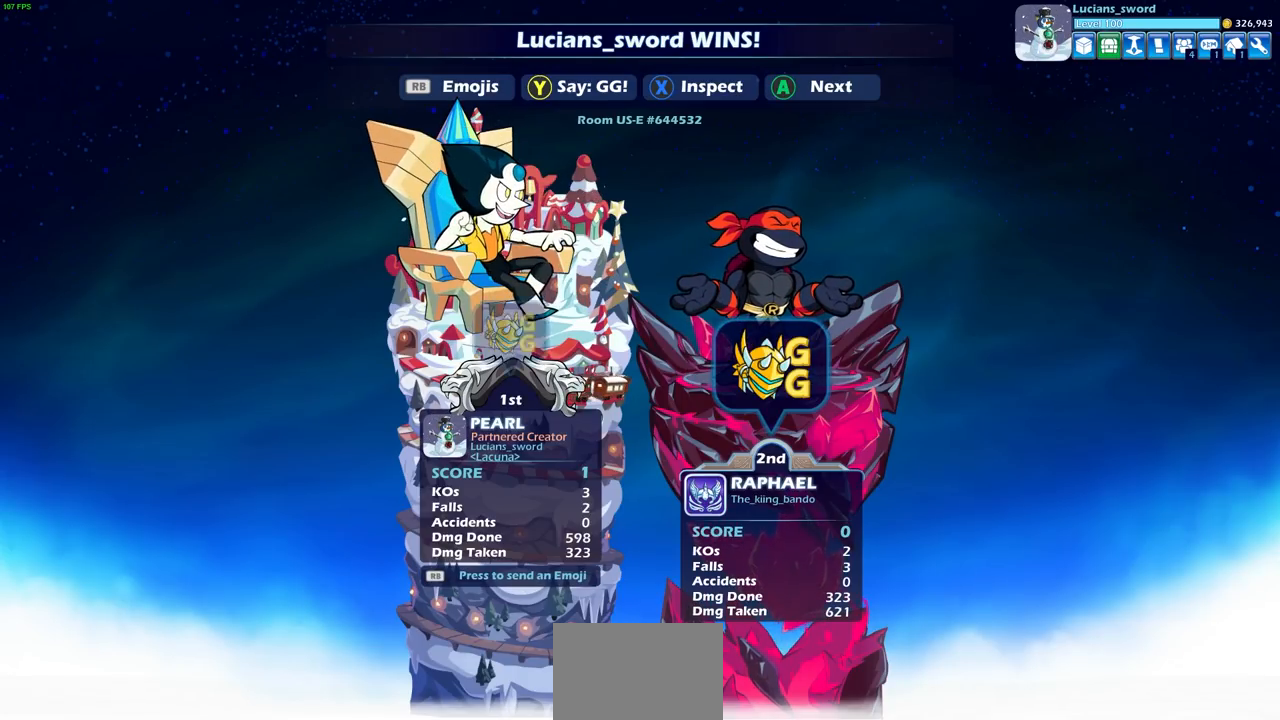
{"buttons": [], "left_stick": "center", "right_stick": "center", "events": []}
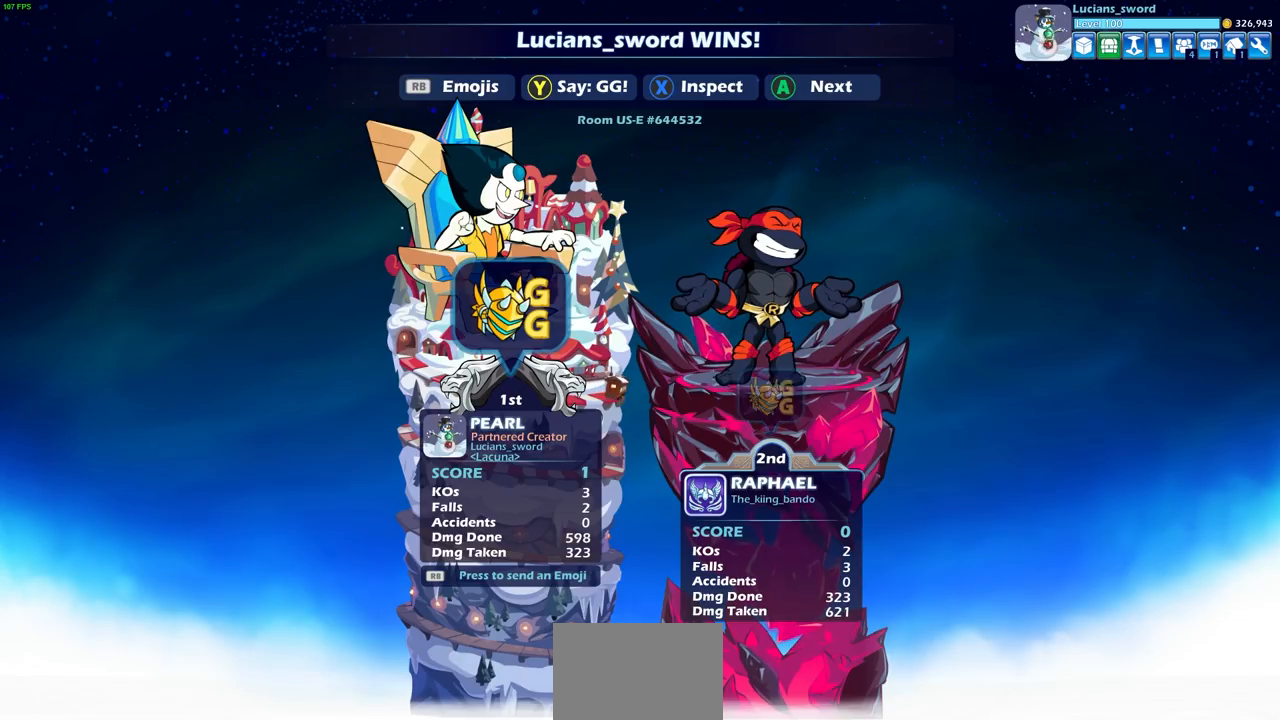
{"buttons": [], "left_stick": "center", "right_stick": "center", "events": []}
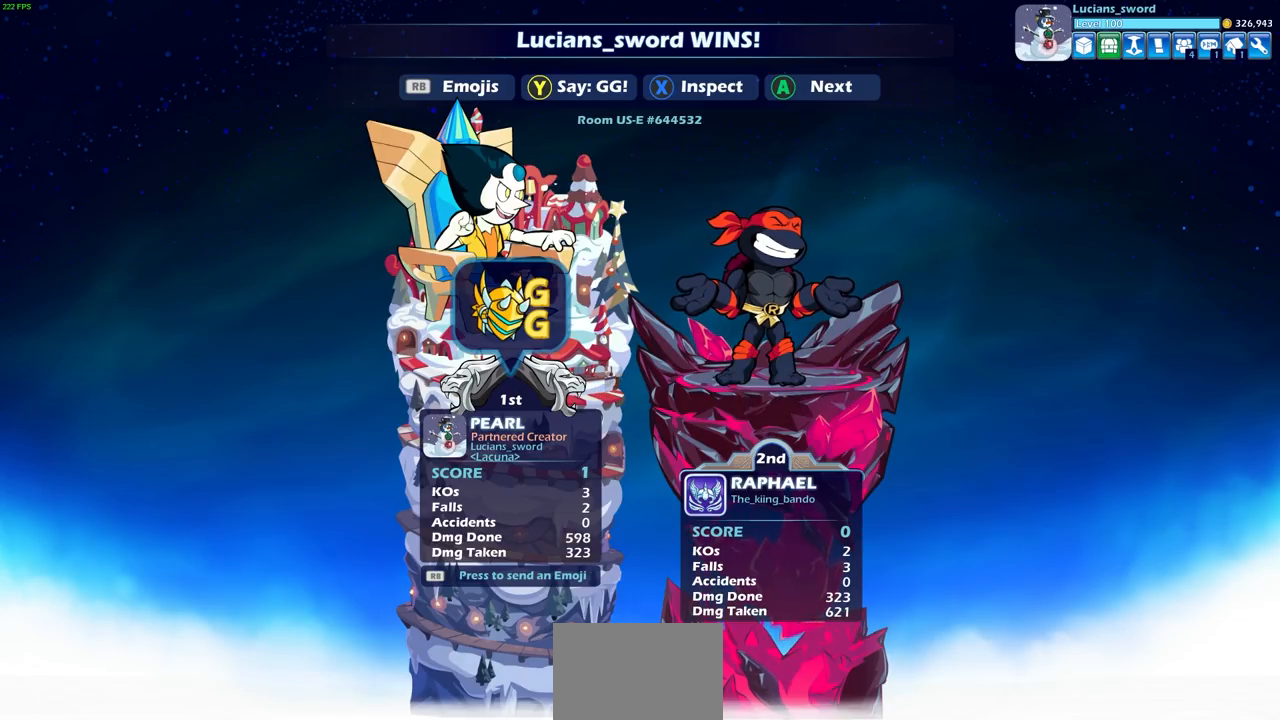
{"buttons": [], "left_stick": "center", "right_stick": "center", "events": []}
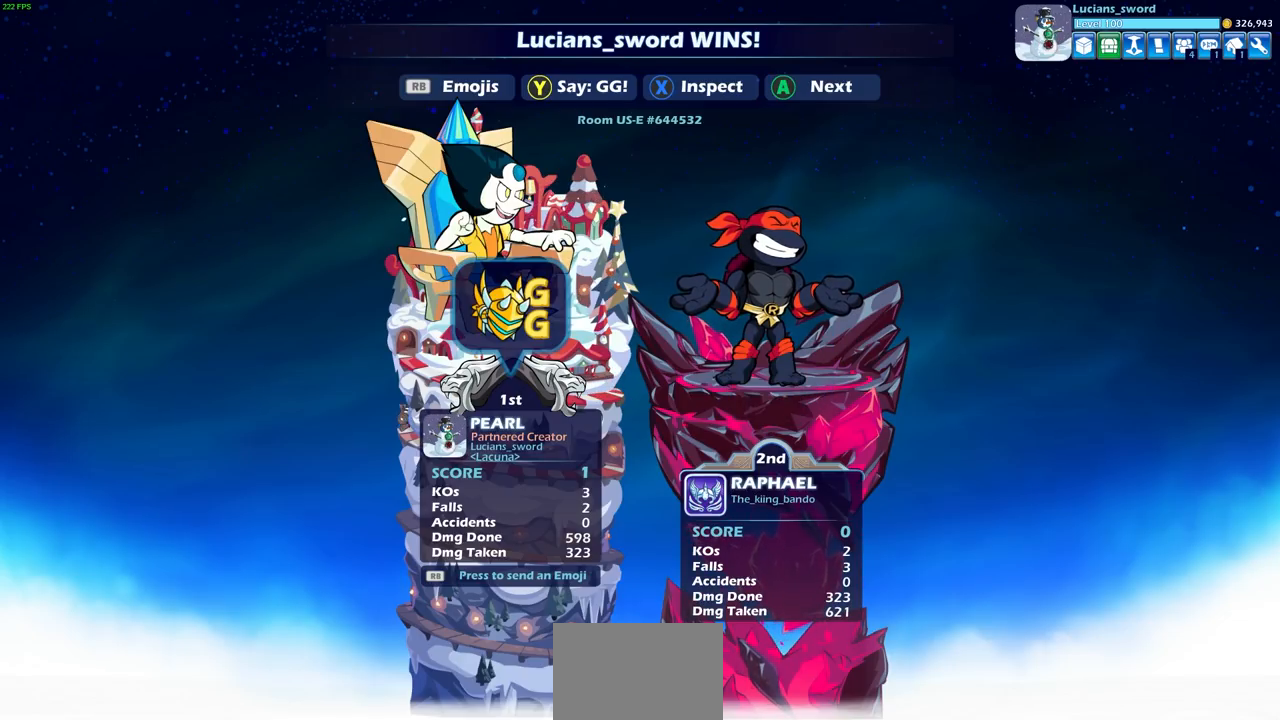
{"buttons": [], "left_stick": "center", "right_stick": "center", "events": [[383, "CROSS", "down"], [500, "CROSS", "up"]]}
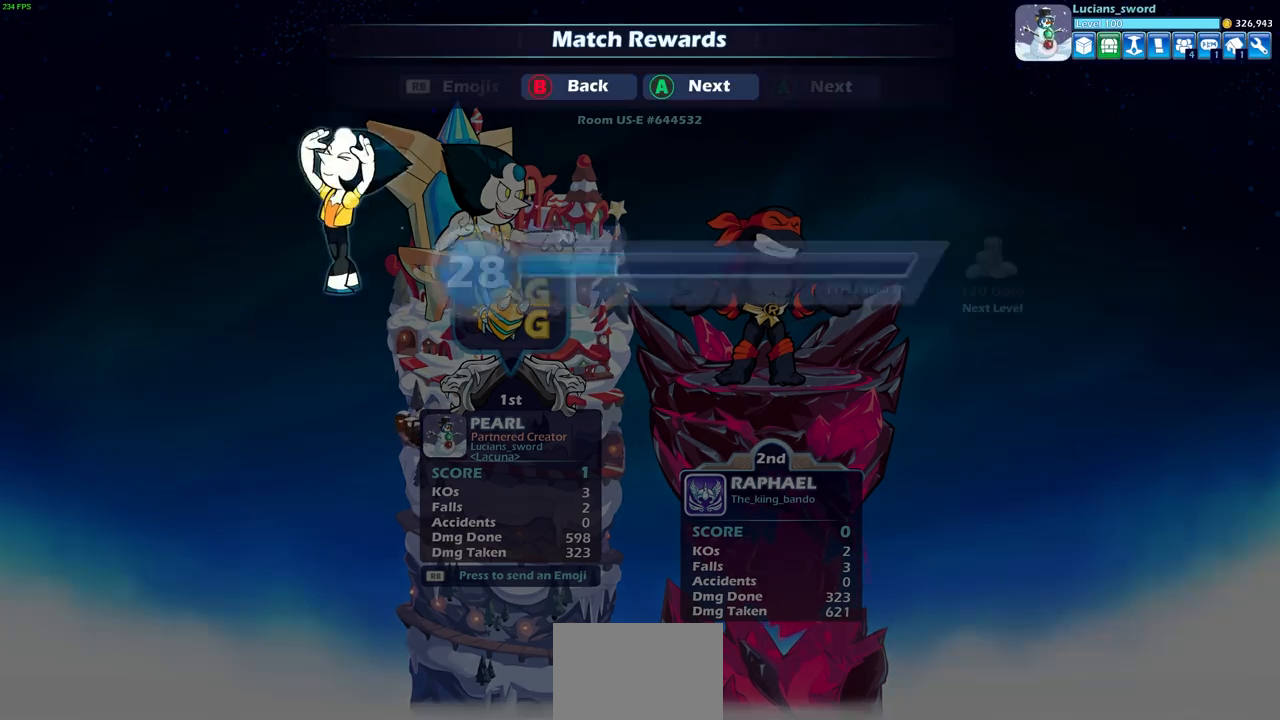
{"buttons": ["CROSS"], "left_stick": "center", "right_stick": "center", "events": [[500, "CROSS", "down"]]}
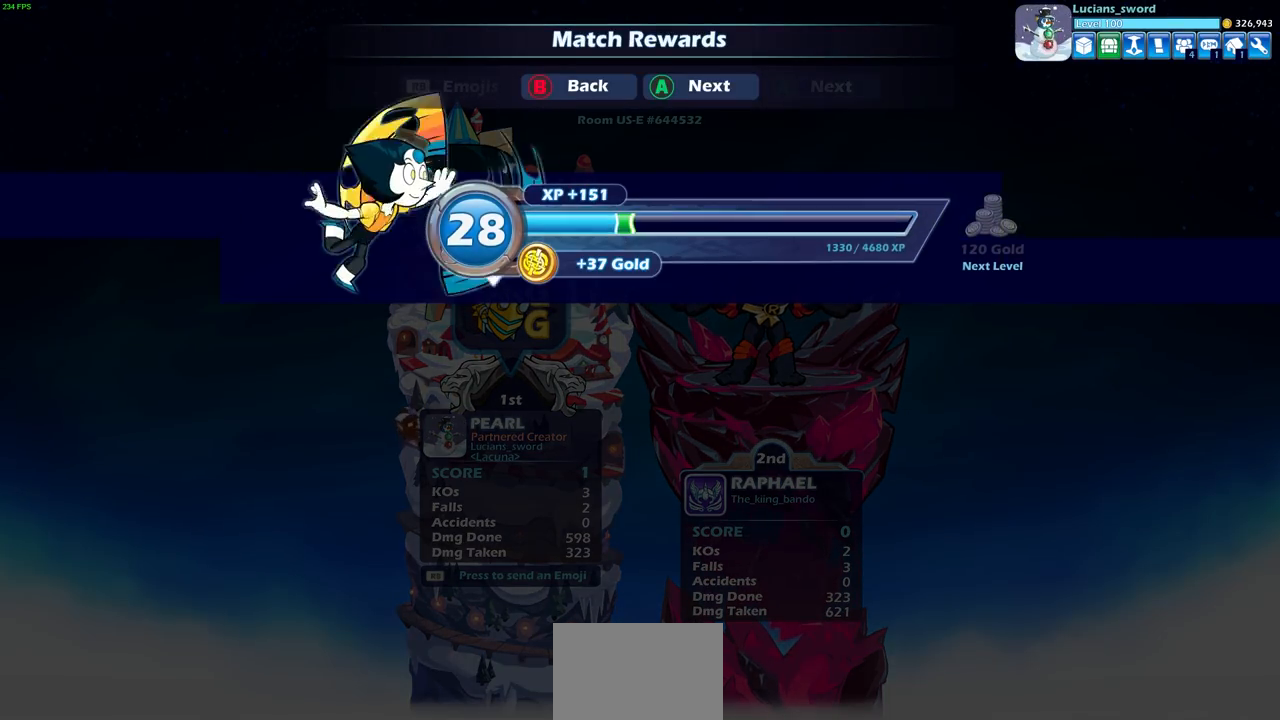
{"buttons": [], "left_stick": "center", "right_stick": "center", "events": [[117, "CROSS", "up"], [267, "CROSS", "down"], [383, "CROSS", "up"]]}
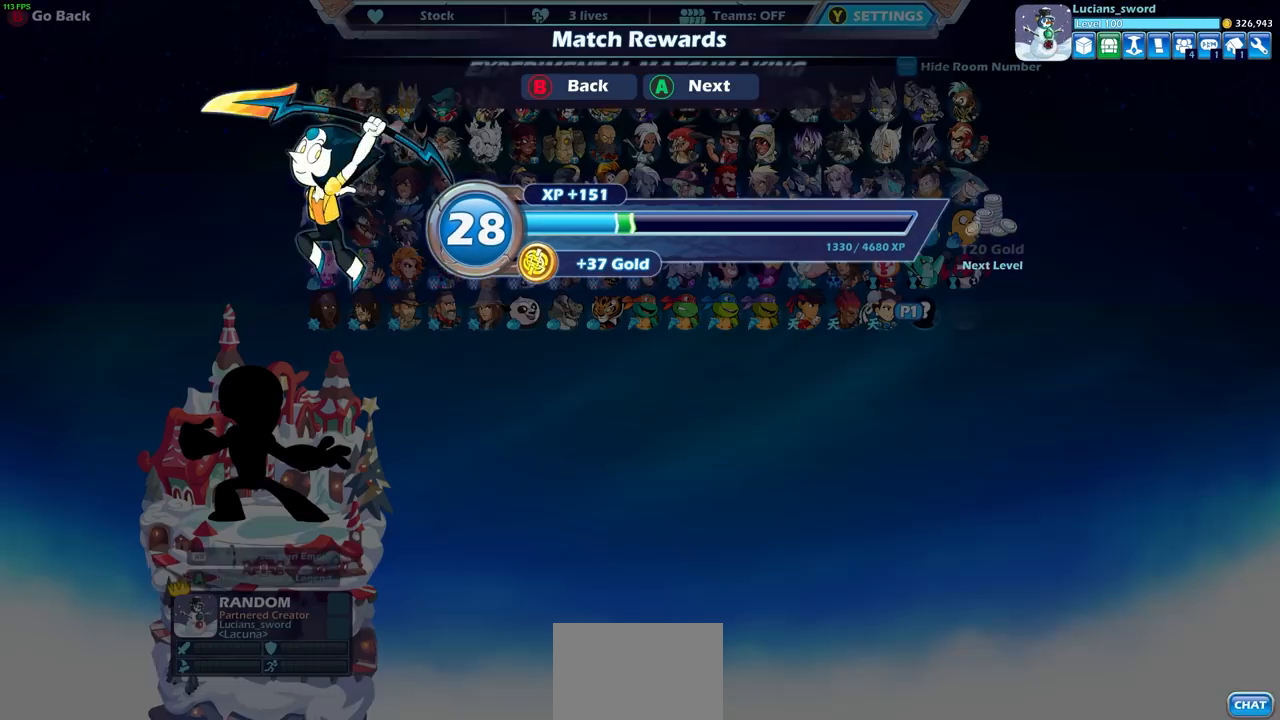
{"buttons": ["CROSS"], "left_stick": "center", "right_stick": "center", "events": [[417, "CROSS", "down"]]}
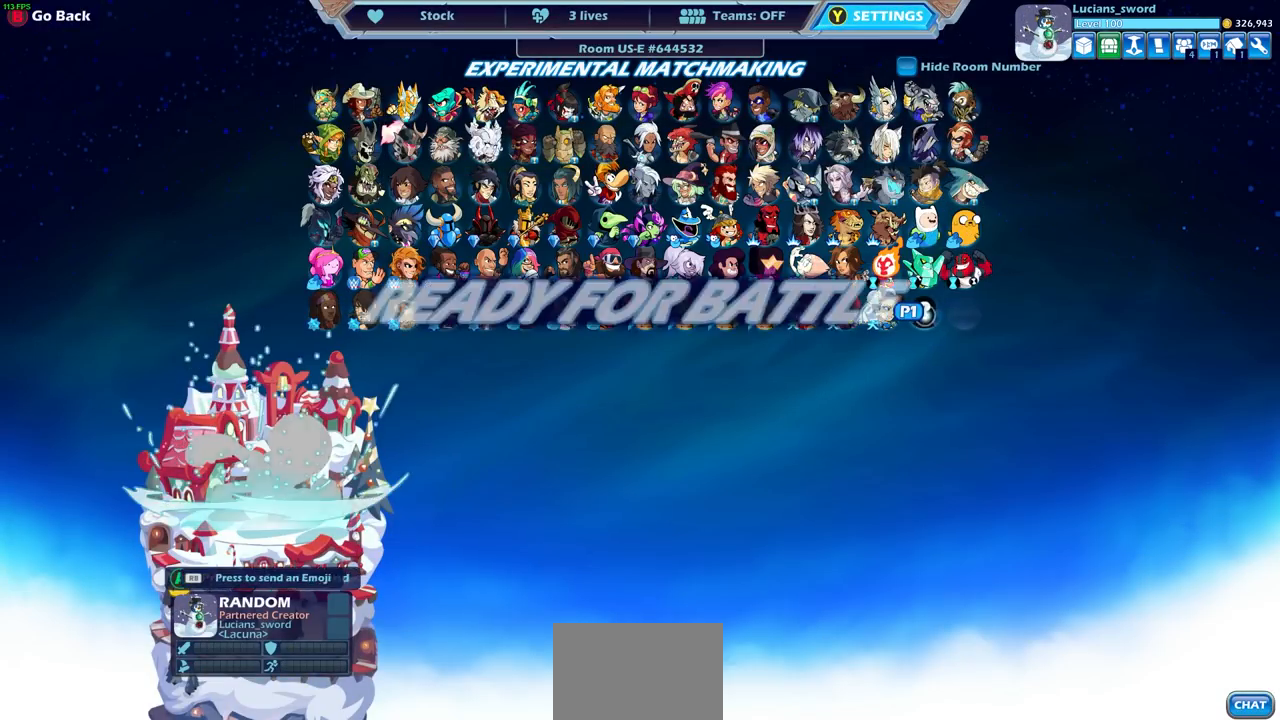
{"buttons": [], "left_stick": "center", "right_stick": "center", "events": [[17, "CROSS", "up"], [200, "CROSS", "down"], [300, "CROSS", "up"]]}
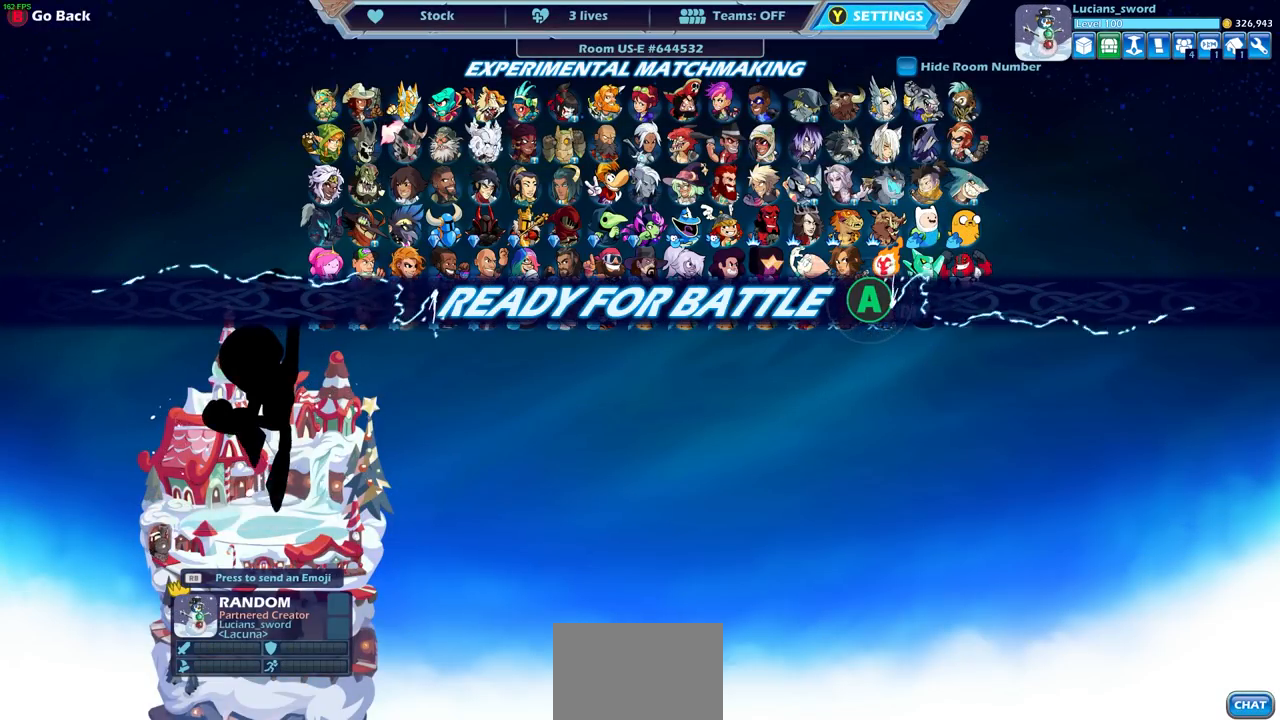
{"buttons": [], "left_stick": "center", "right_stick": "center", "events": [[117, "CROSS", "down"], [217, "CROSS", "up"]]}